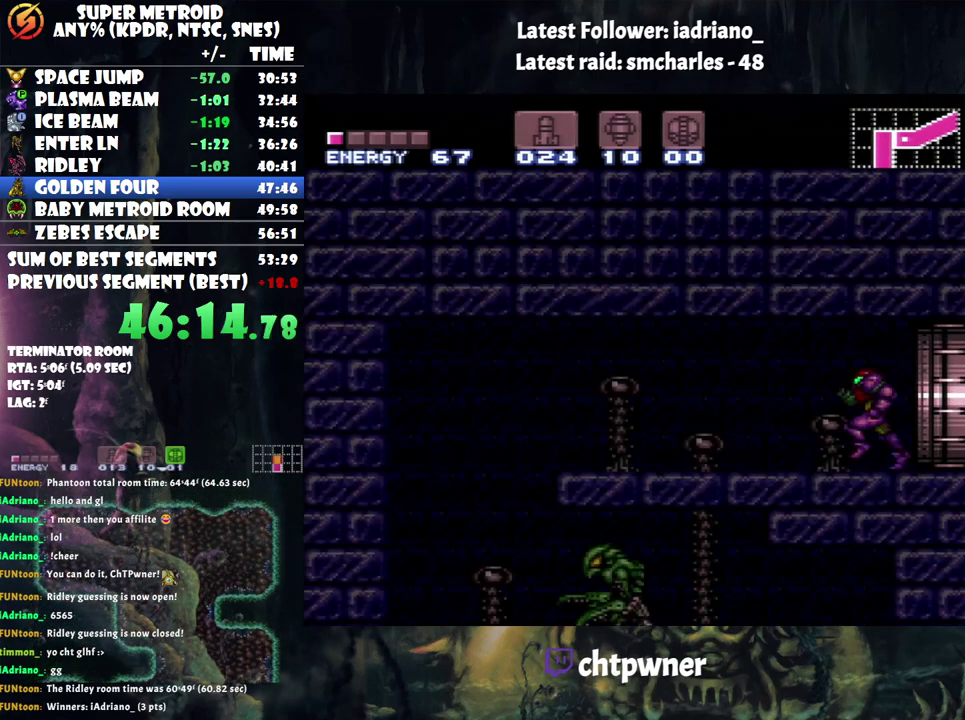
Gameplay with a controller (Nintendo layout); each line is a JSON object with the inputs held at the frame after it. "events" lists button and stick changes between this image and that frame as [ms after this image, input, new state], when the widget could be followed in between. Not read: L3 R3.
{"buttons": ["A", "L1", "DPAD_LEFT"], "events": [[150, "Y", "down"], [217, "Y", "up"], [283, "DPAD_LEFT", "down"], [467, "A", "down"]]}
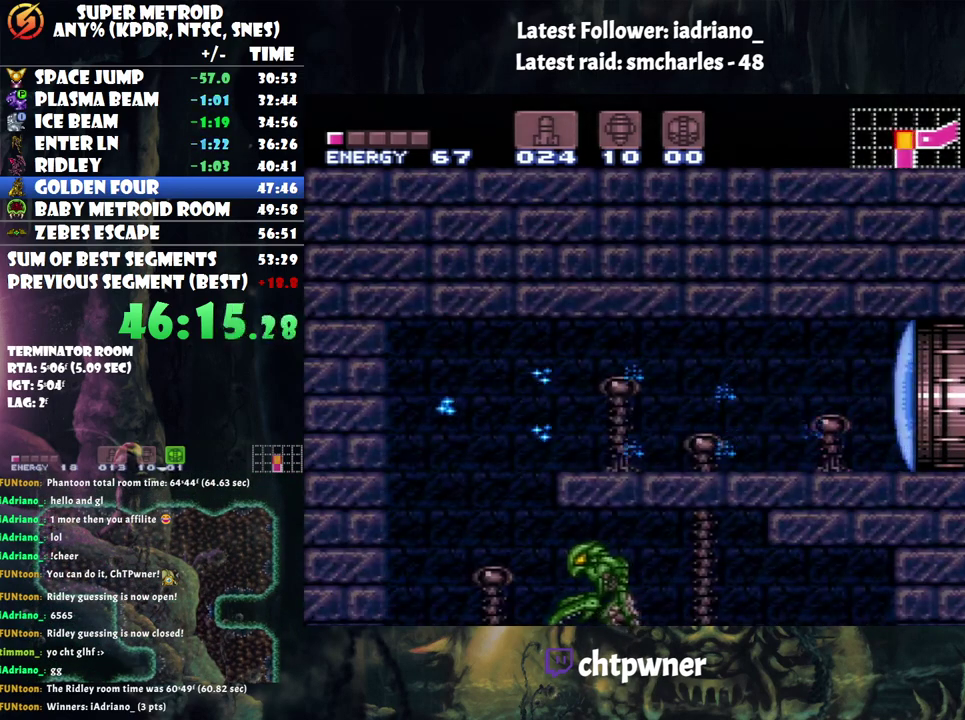
{"buttons": ["A", "L1"], "events": [[100, "DPAD_UP", "down"], [183, "Y", "down"], [317, "DPAD_UP", "up"], [350, "Y", "up"], [500, "DPAD_LEFT", "up"]]}
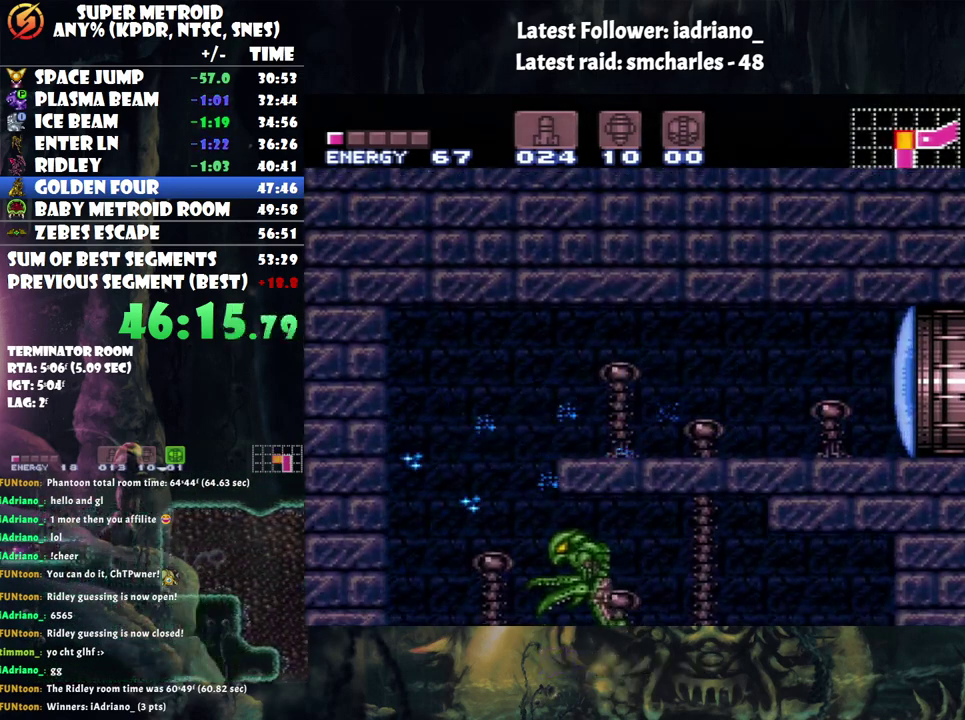
{"buttons": ["A", "L1", "DPAD_RIGHT"], "events": [[133, "DPAD_RIGHT", "down"], [317, "Y", "down"], [433, "Y", "up"]]}
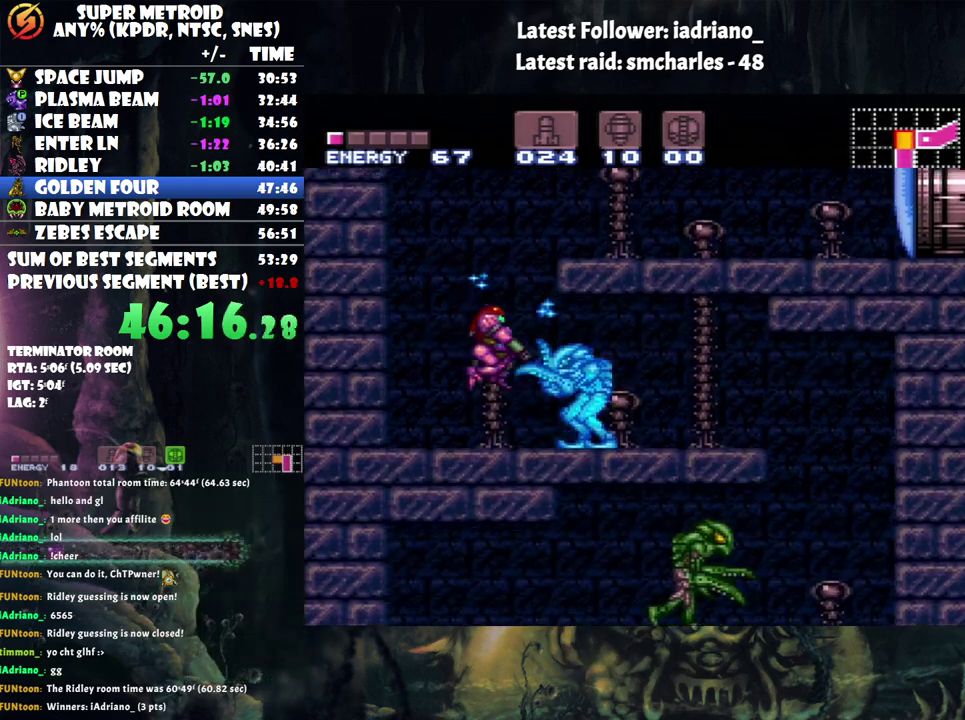
{"buttons": ["A", "L1", "DPAD_RIGHT"], "events": [[33, "Y", "down"], [133, "Y", "up"], [183, "Y", "down"], [317, "Y", "up"]]}
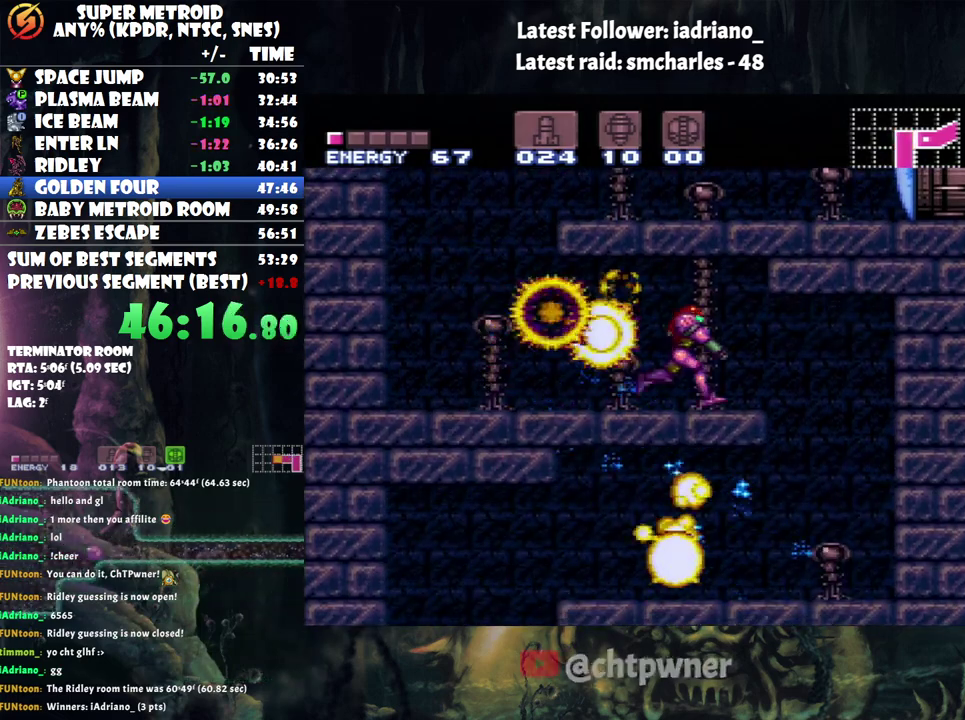
{"buttons": ["A", "L1", "DPAD_LEFT"], "events": [[200, "DPAD_RIGHT", "up"], [317, "DPAD_LEFT", "down"]]}
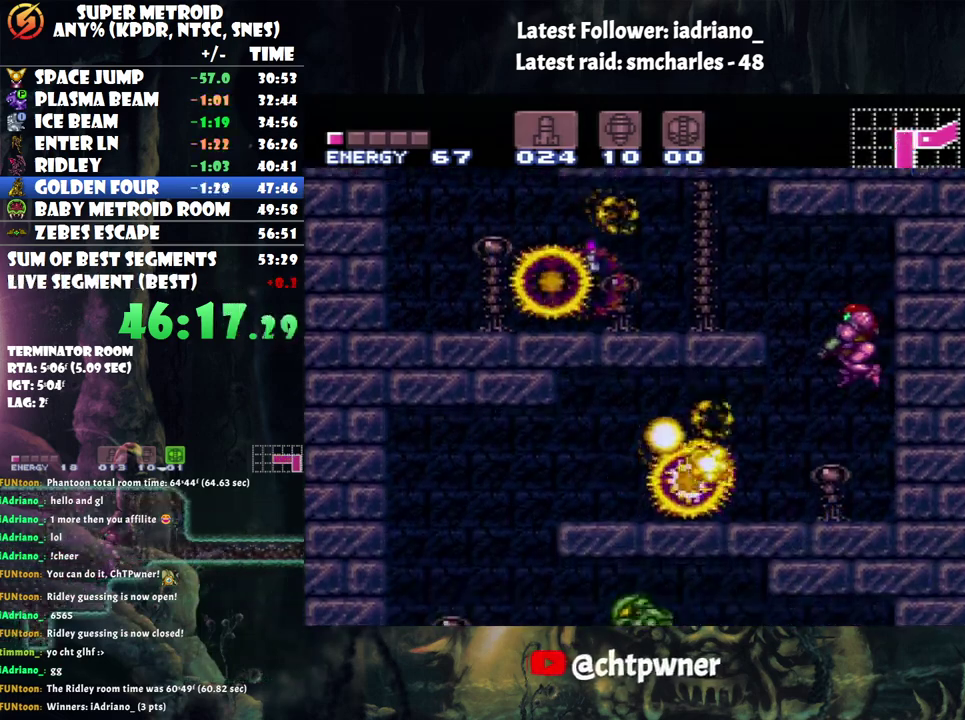
{"buttons": ["A", "L1", "DPAD_LEFT"], "events": [[250, "Y", "down"], [367, "Y", "up"]]}
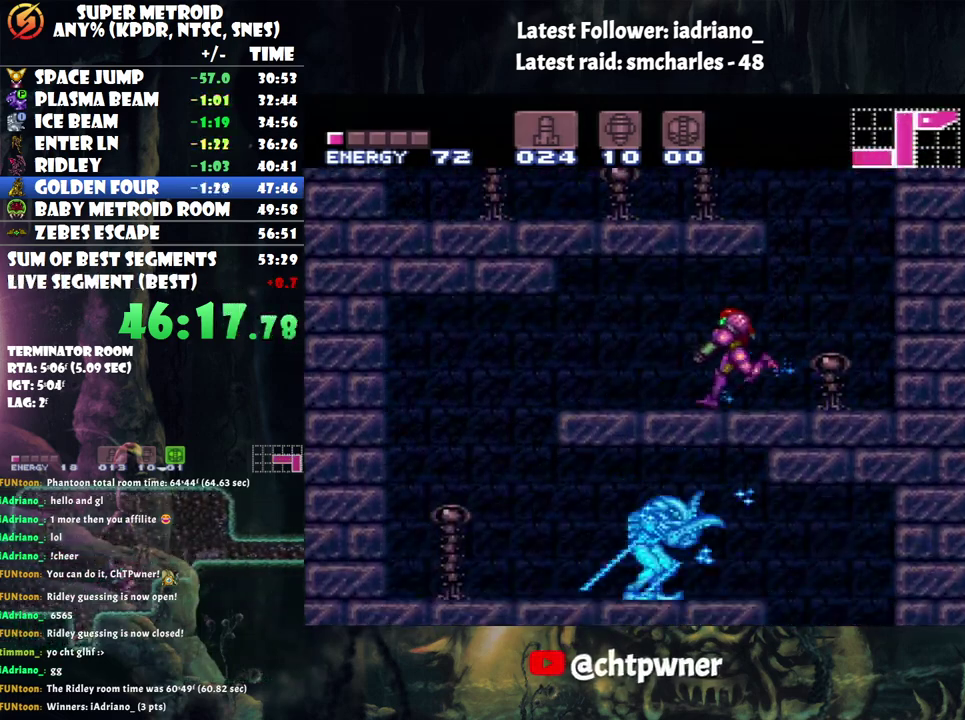
{"buttons": ["A", "L1", "DPAD_RIGHT"], "events": [[400, "DPAD_LEFT", "up"], [483, "DPAD_RIGHT", "down"]]}
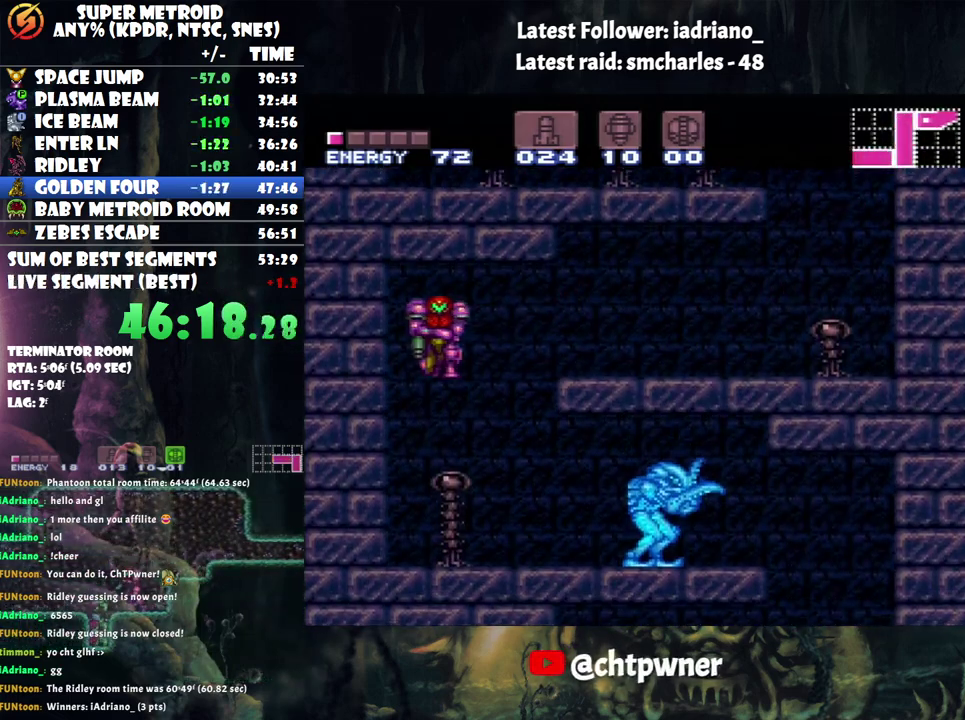
{"buttons": ["A", "L1", "DPAD_RIGHT"], "events": [[133, "Y", "down"], [250, "Y", "up"], [350, "Y", "down"], [433, "Y", "up"]]}
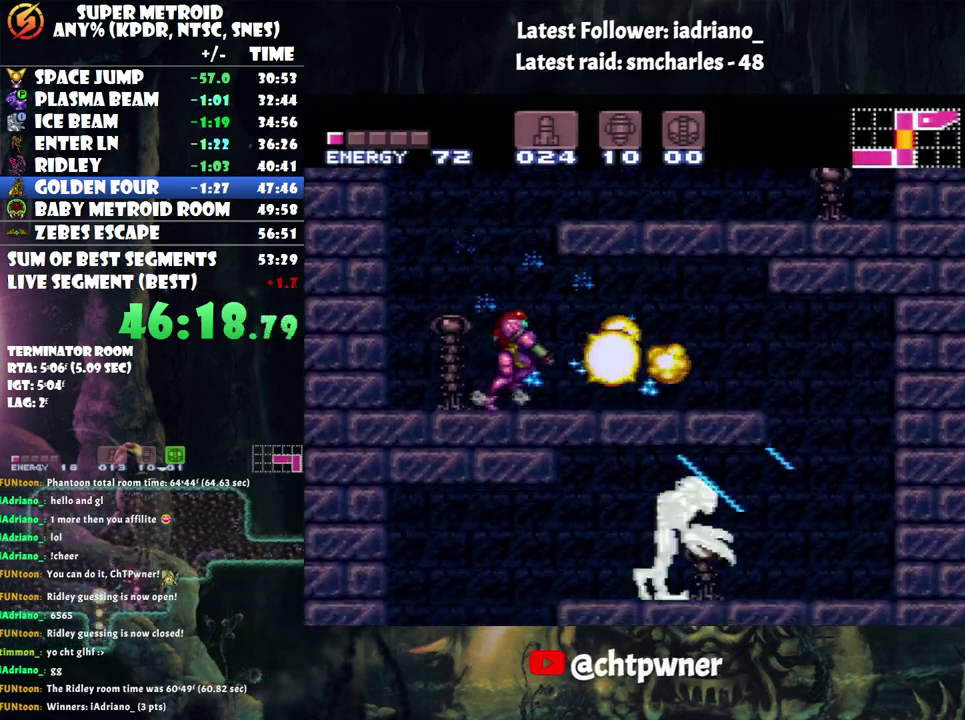
{"buttons": ["A", "L1", "DPAD_RIGHT"], "events": [[50, "Y", "down"], [133, "Y", "up"]]}
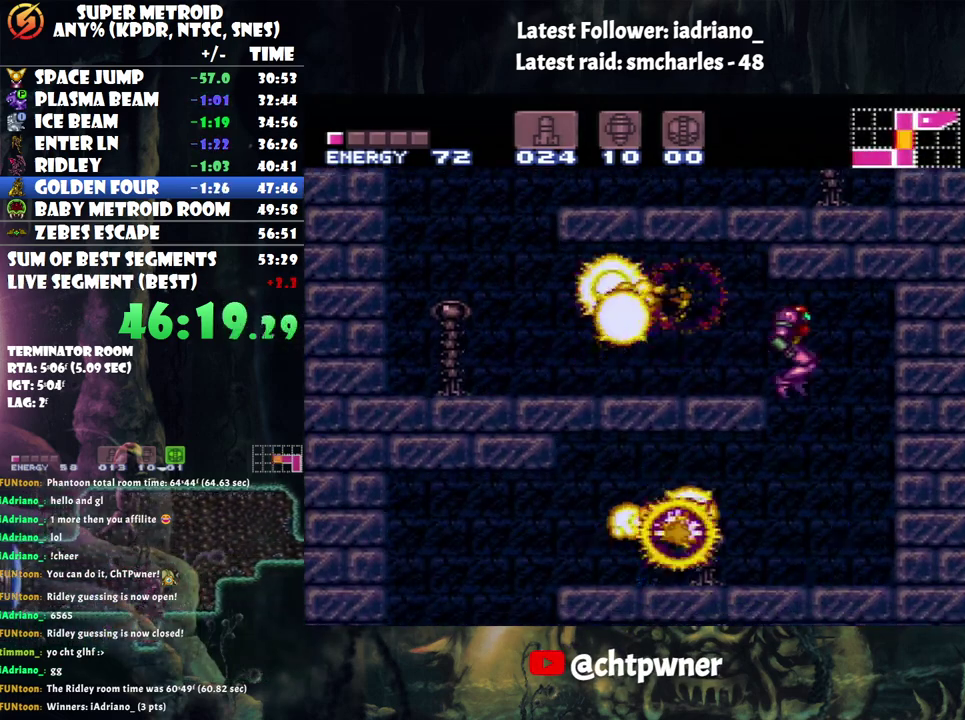
{"buttons": ["A", "L1", "DPAD_LEFT"], "events": [[67, "DPAD_RIGHT", "up"], [250, "DPAD_LEFT", "down"]]}
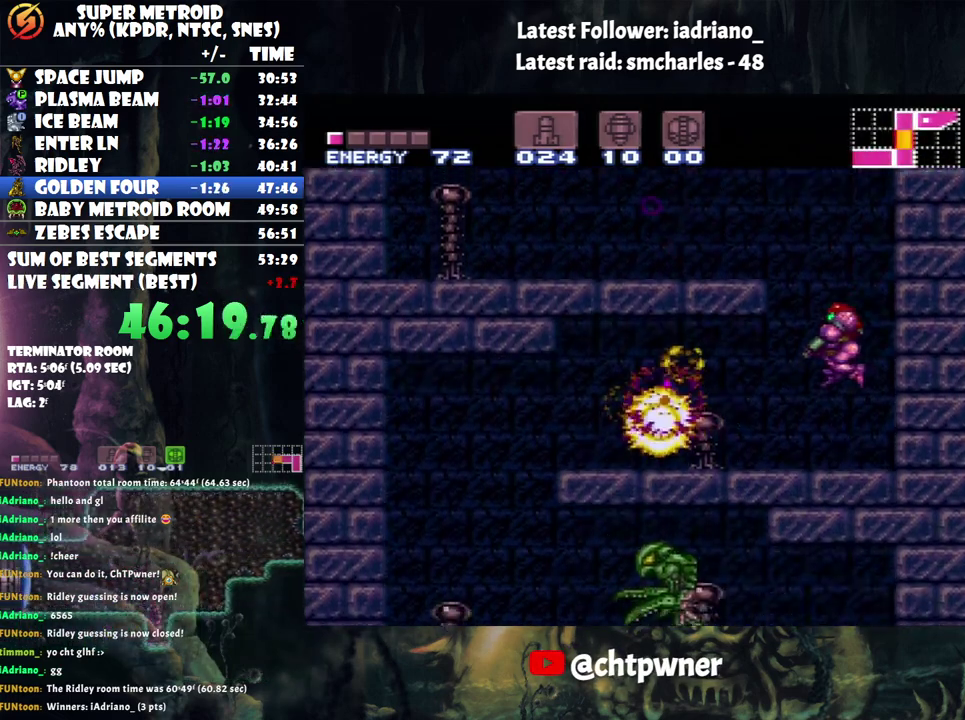
{"buttons": ["A", "L1", "DPAD_LEFT"], "events": [[33, "Y", "down"], [167, "Y", "up"]]}
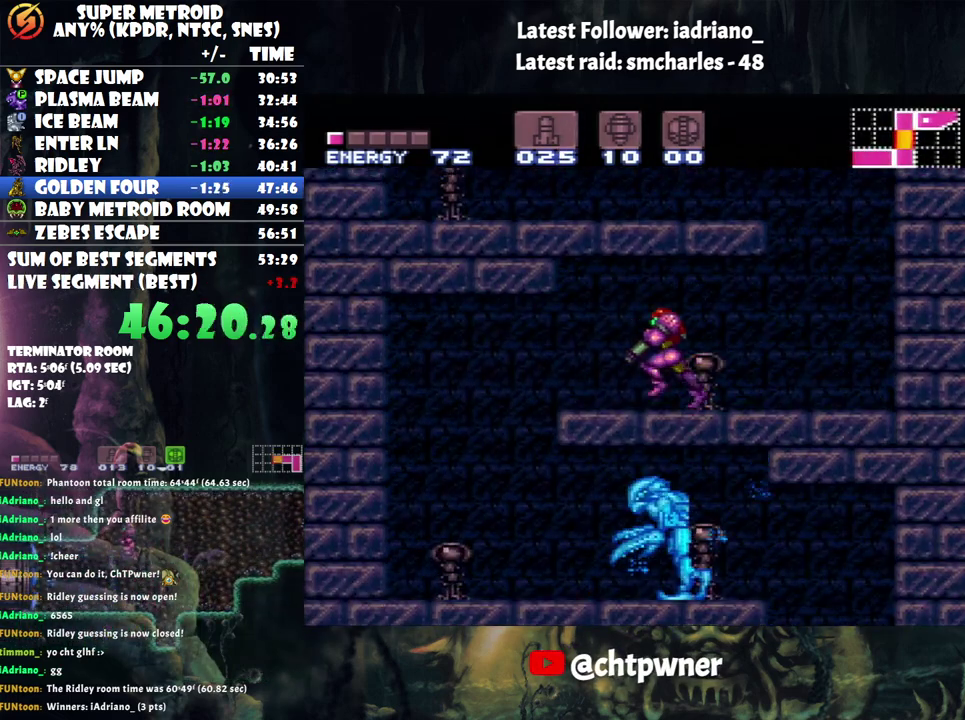
{"buttons": ["A", "L1", "DPAD_RIGHT"], "events": [[217, "DPAD_LEFT", "up"], [333, "DPAD_RIGHT", "down"]]}
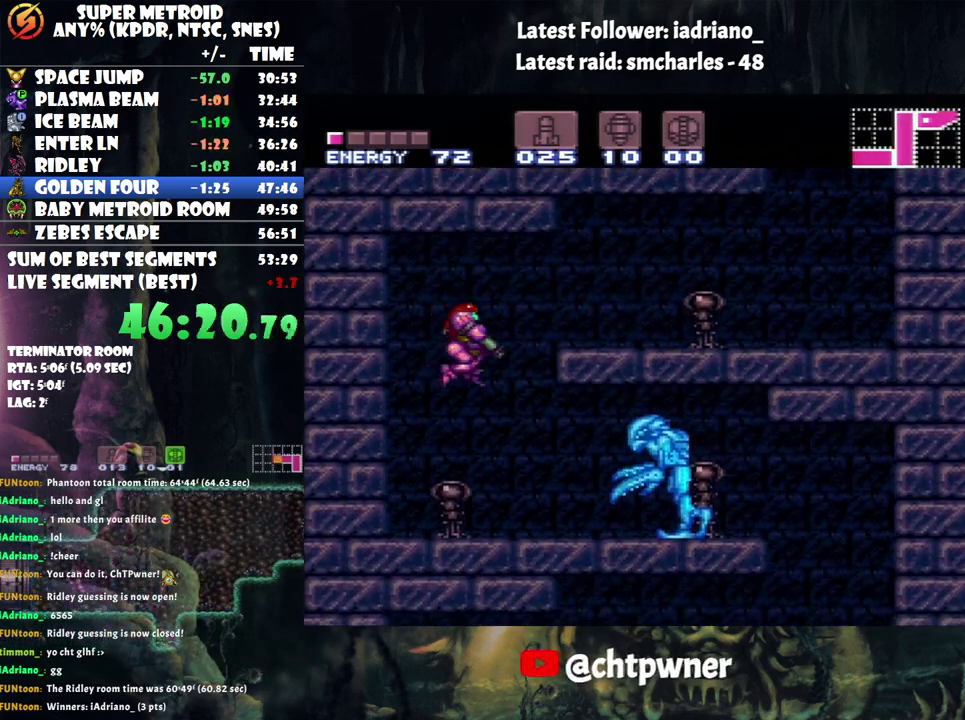
{"buttons": ["A", "DPAD_RIGHT"], "events": [[33, "Y", "down"], [150, "Y", "up"], [383, "L1", "up"], [383, "X", "down"], [467, "X", "up"]]}
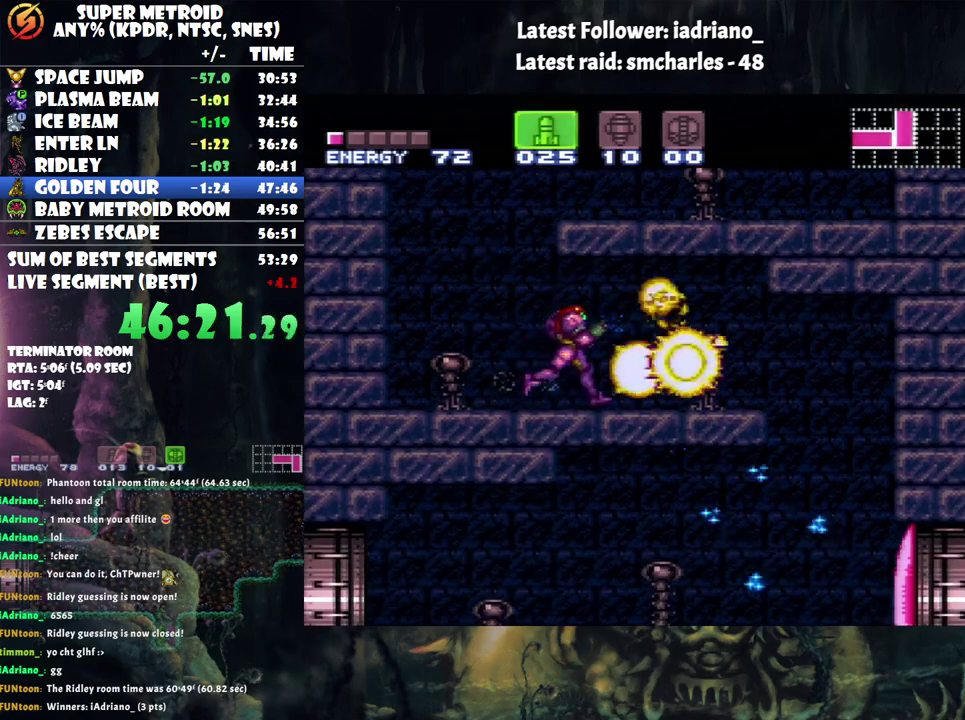
{"buttons": [], "events": [[33, "X", "down"], [100, "X", "up"], [283, "DPAD_RIGHT", "up"], [317, "A", "up"]]}
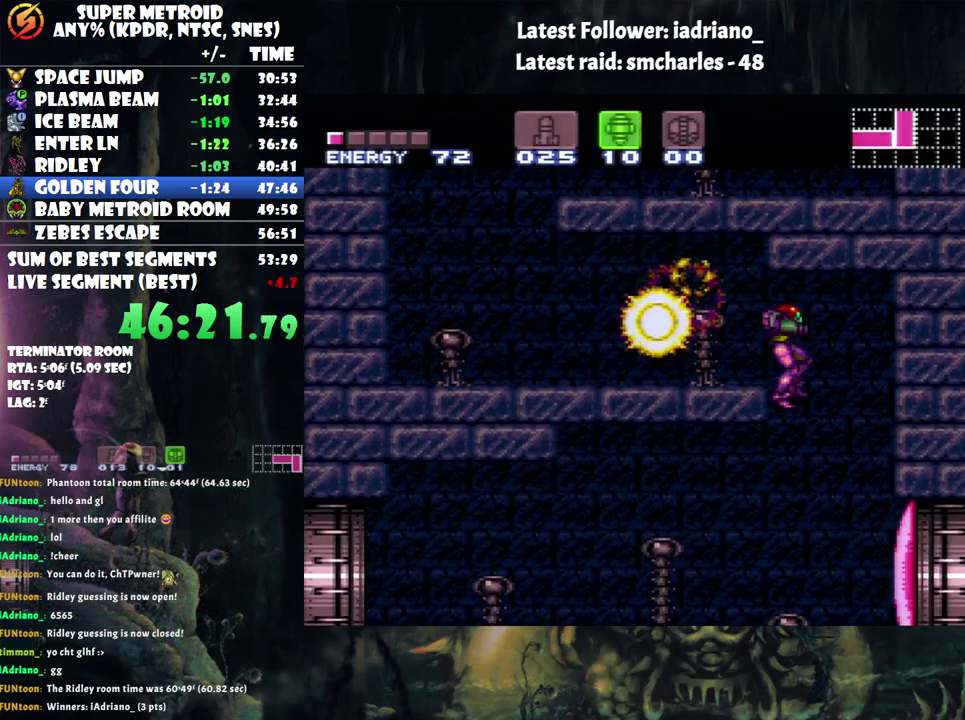
{"buttons": ["Y"], "events": [[467, "Y", "down"]]}
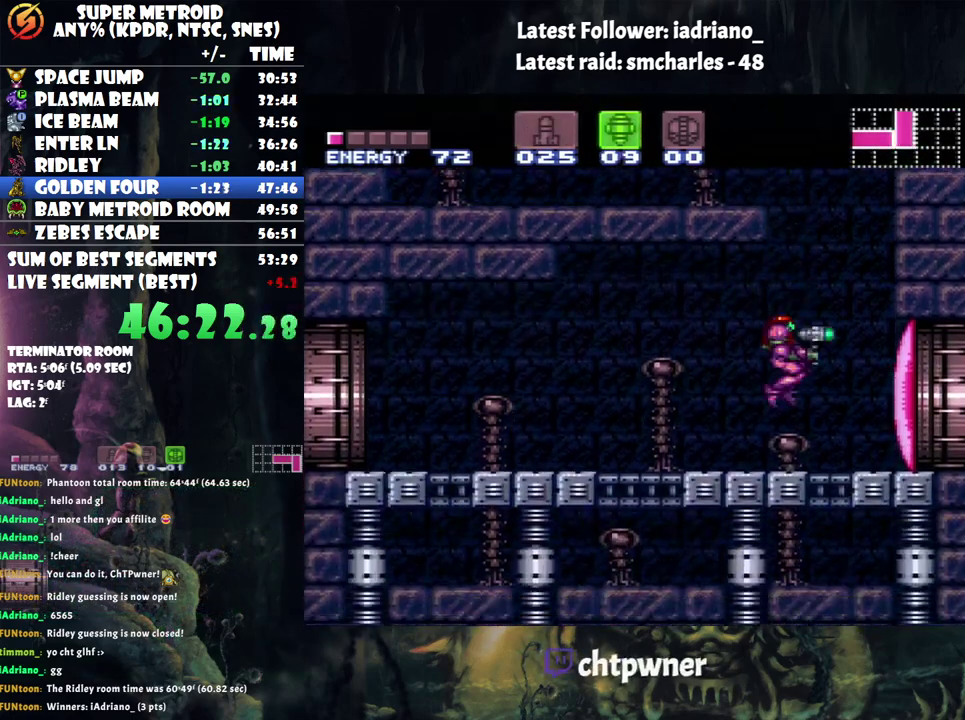
{"buttons": ["A", "DPAD_RIGHT"], "events": [[67, "Y", "up"], [200, "A", "down"], [250, "DPAD_RIGHT", "down"]]}
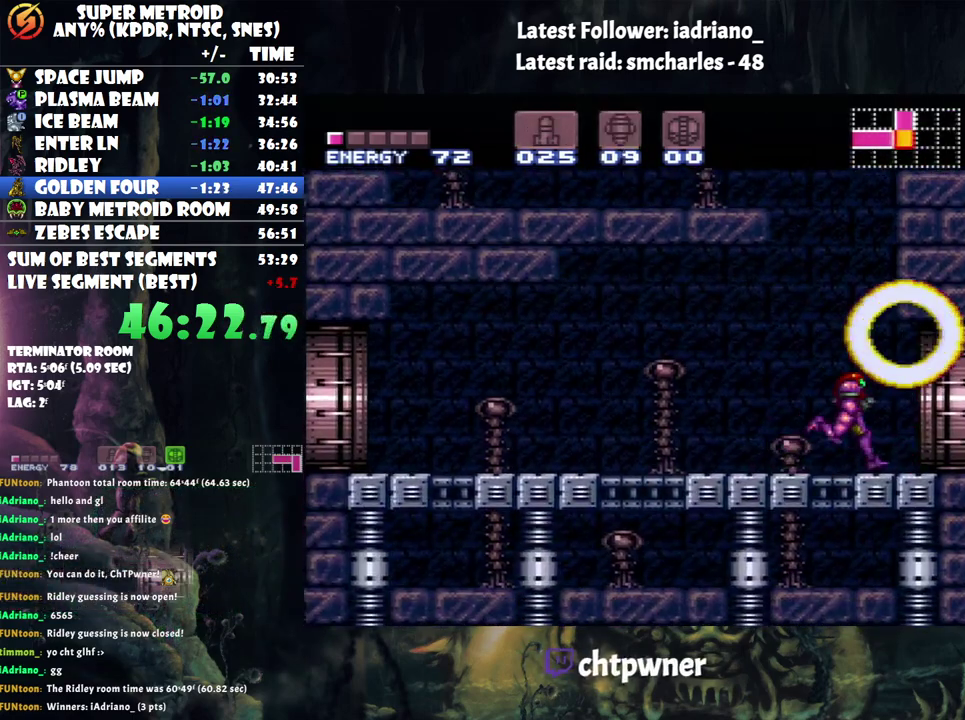
{"buttons": ["A", "DPAD_RIGHT"], "events": []}
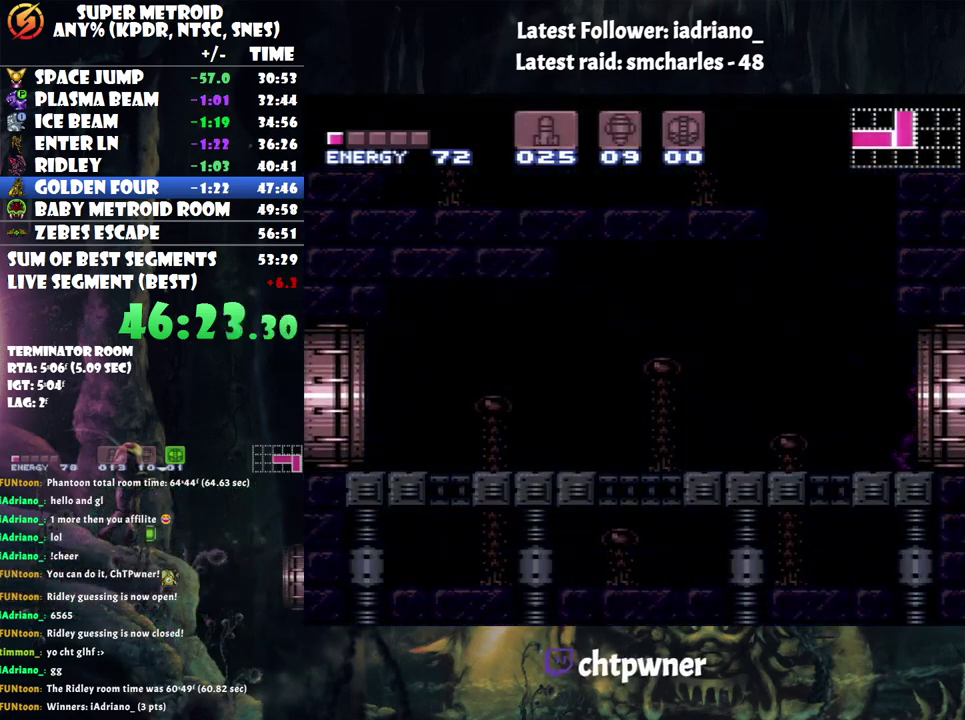
{"buttons": ["A", "DPAD_RIGHT"], "events": []}
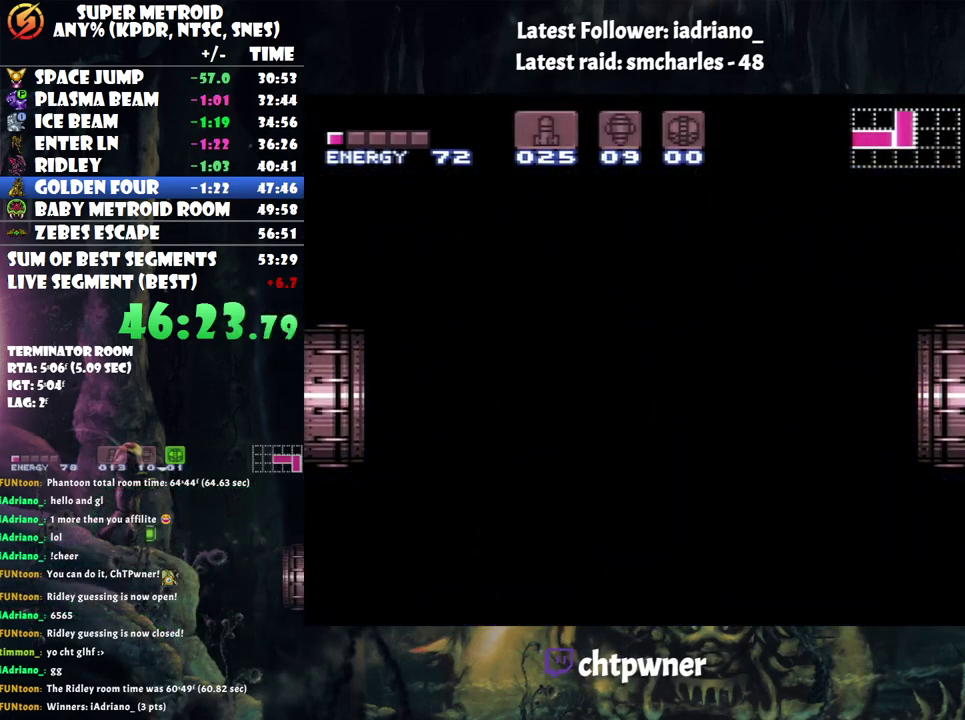
{"buttons": ["A", "DPAD_RIGHT"], "events": []}
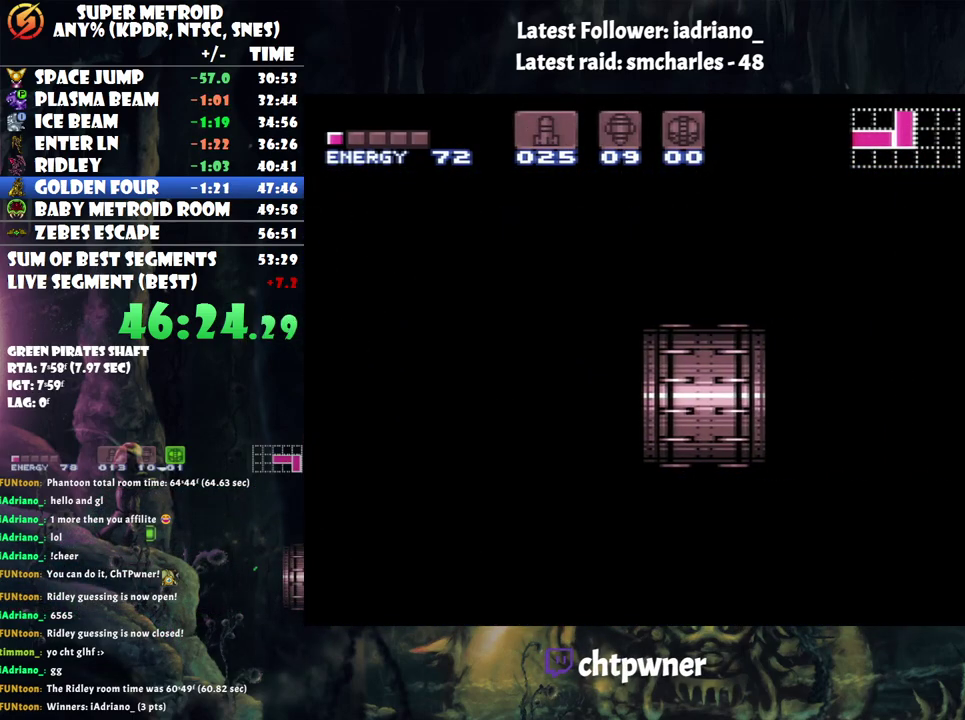
{"buttons": ["A", "DPAD_RIGHT"], "events": []}
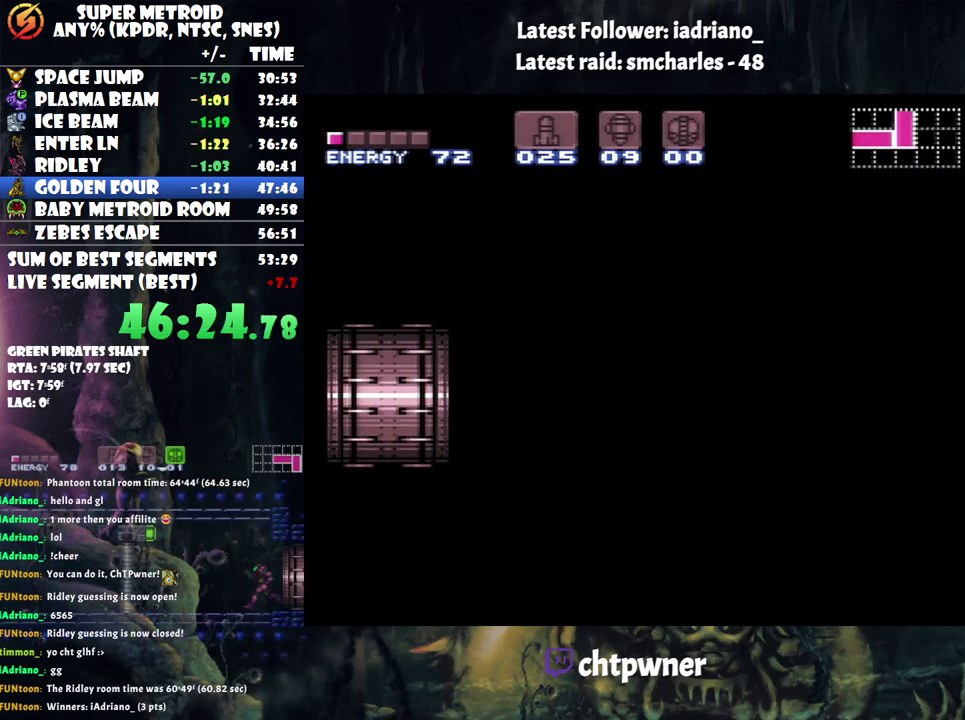
{"buttons": ["A", "DPAD_RIGHT"], "events": []}
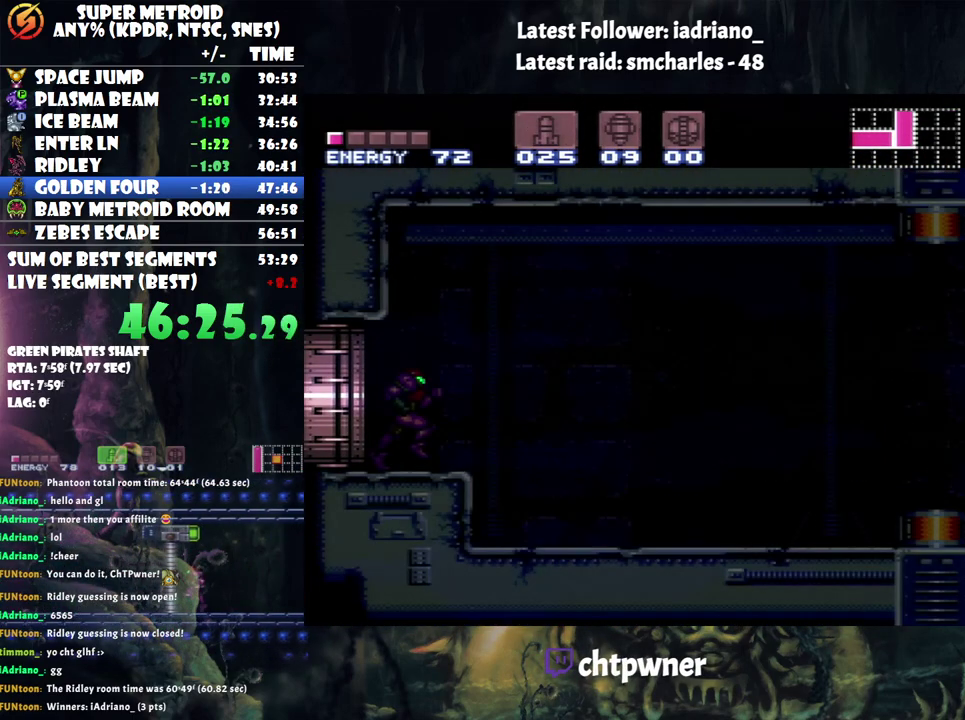
{"buttons": ["A", "DPAD_RIGHT"], "events": []}
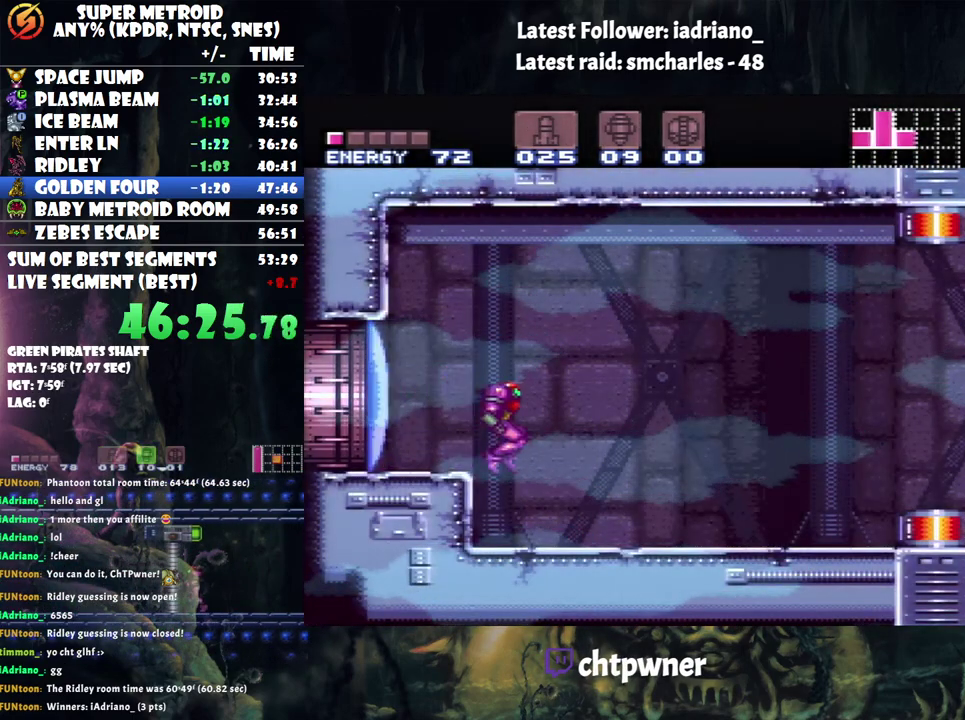
{"buttons": ["A", "DPAD_RIGHT"], "events": [[400, "R1", "down"], [467, "R1", "up"]]}
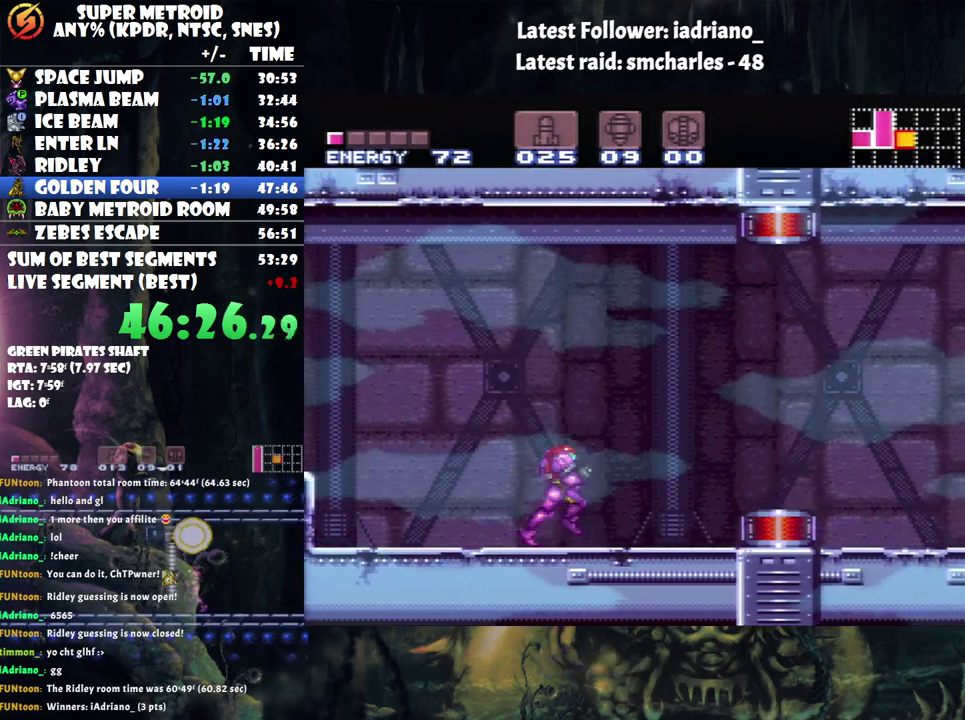
{"buttons": ["A", "DPAD_RIGHT"], "events": [[33, "L1", "down"], [67, "R1", "down"], [100, "L1", "up"], [167, "R1", "up"], [250, "R1", "down"], [317, "R1", "up"], [350, "L1", "down"], [417, "R1", "down"], [450, "L1", "up"], [500, "R1", "up"]]}
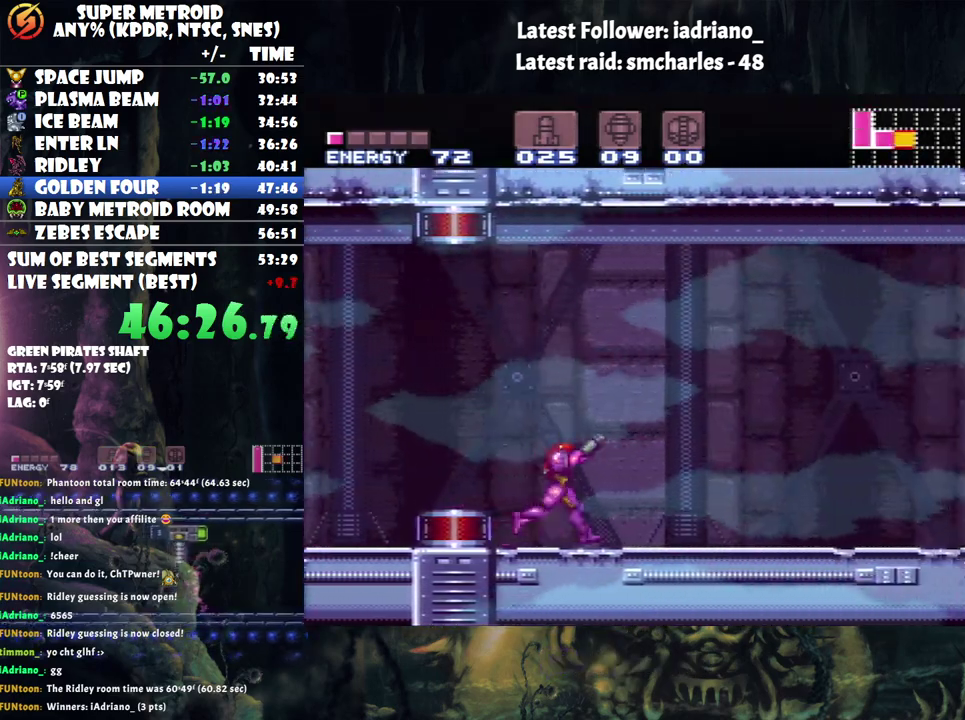
{"buttons": ["A", "DPAD_RIGHT"], "events": [[67, "L1", "down"], [67, "R1", "down"], [183, "R1", "up"], [250, "R1", "down"], [283, "L1", "up"], [350, "R1", "up"], [417, "R1", "down"], [467, "R1", "up"]]}
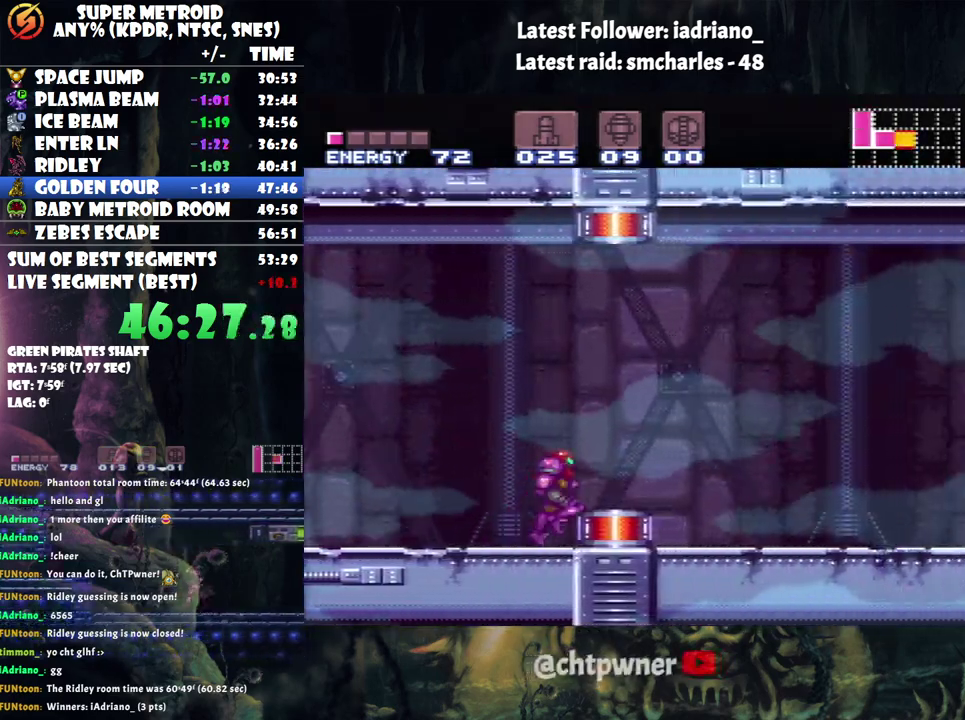
{"buttons": ["A", "DPAD_RIGHT"], "events": [[33, "L1", "down"], [67, "R1", "down"], [167, "L1", "up"], [167, "R1", "up"]]}
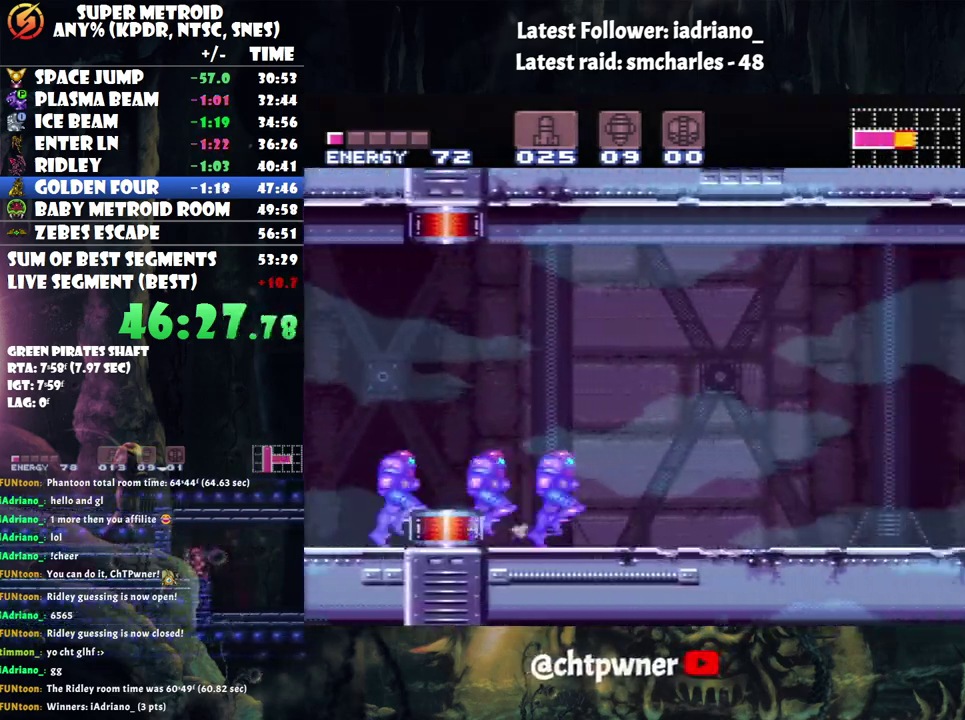
{"buttons": ["A", "DPAD_RIGHT"], "events": [[167, "Y", "down"], [283, "Y", "up"]]}
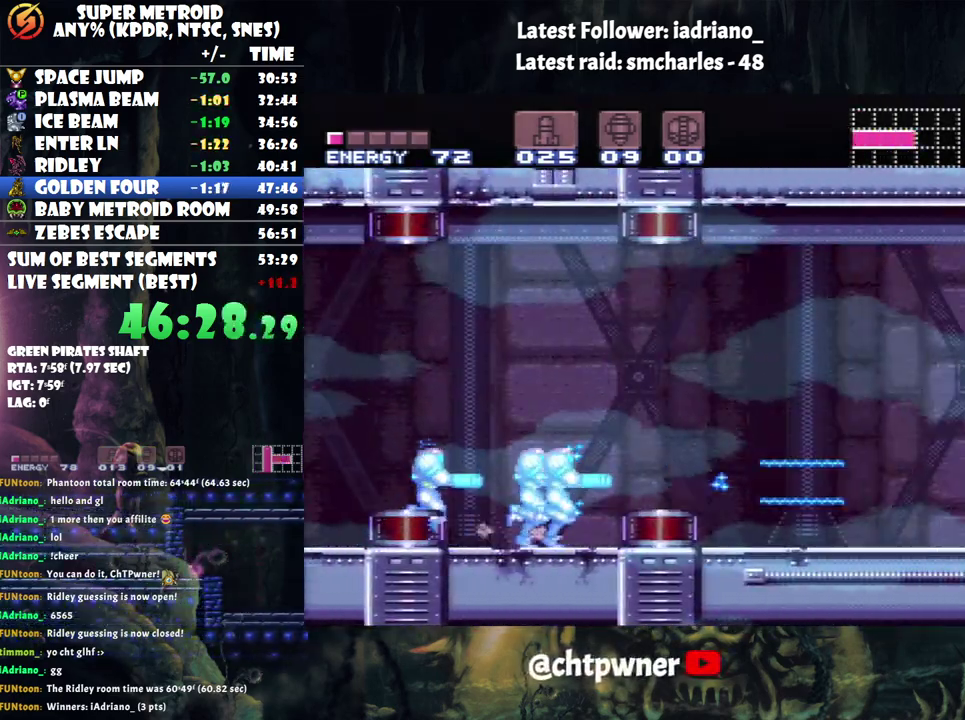
{"buttons": ["DPAD_RIGHT"], "events": [[100, "B", "down"], [250, "B", "up"], [350, "A", "up"]]}
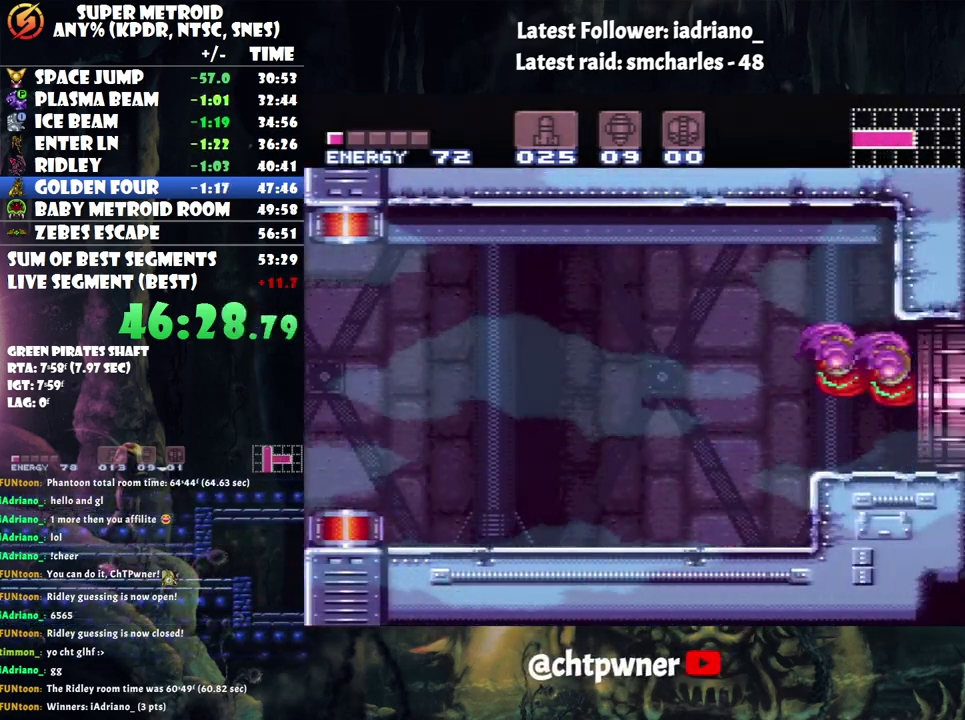
{"buttons": ["DPAD_RIGHT"], "events": []}
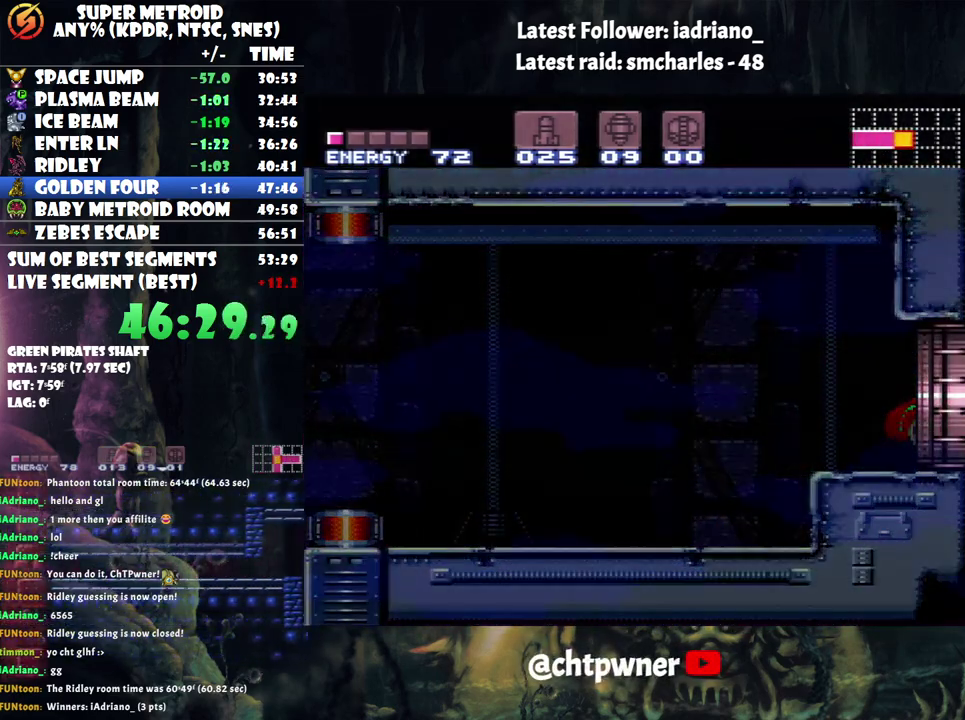
{"buttons": [], "events": [[100, "DPAD_RIGHT", "up"]]}